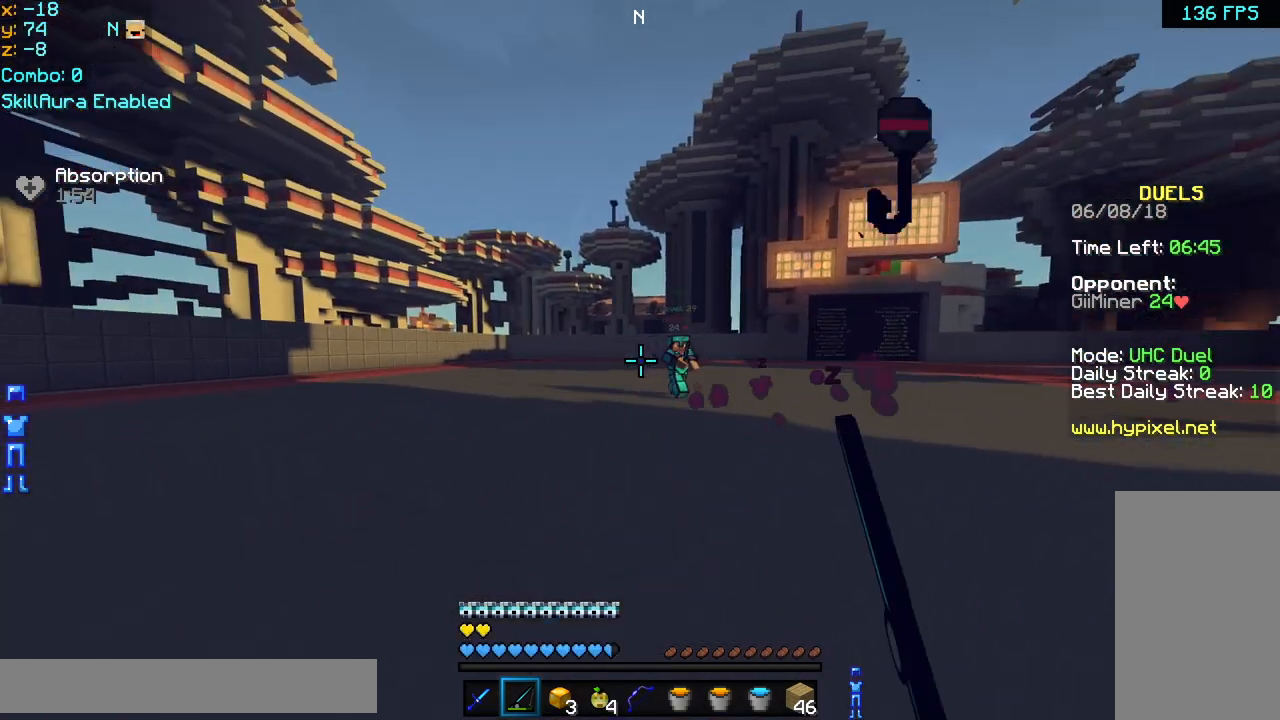
Gameplay with keyboard and mouse; each line is a JSON object with the keys and mouse buttons held at the frame after it. "events" lists presses ("down") and releases ("up") of "down", "left", "right", "space", "up", "mouse_left" and "mouse_right" between this image and that frame as [ms after this image, input, new state], when the widget could be followed in between. "mouse_left", "mouse_right" = the "left", "right" buttons of the "mouse" list. No other keys are recorded. Fast repeated clicks can show as one long hold. Mouse movement is not recorded.
{"keys": ["right", "up"], "mouse": ["right"], "events": [[280, "mouse_right", "down"], [320, "mouse_right", "up"], [360, "left", "up"], [400, "right", "down"], [440, "mouse_right", "down"]]}
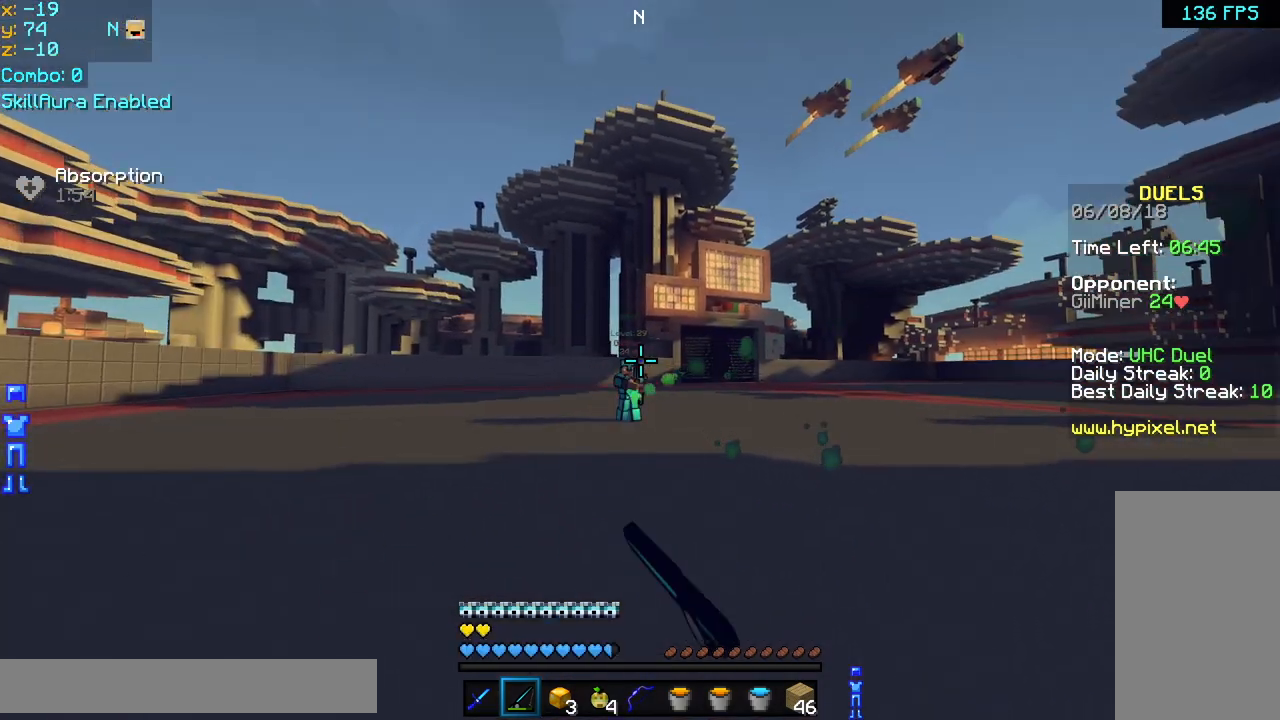
{"keys": ["right", "up"], "mouse": [], "events": [[40, "mouse_right", "up"], [240, "space", "down"], [360, "space", "up"], [440, "mouse_right", "down"], [480, "mouse_right", "up"]]}
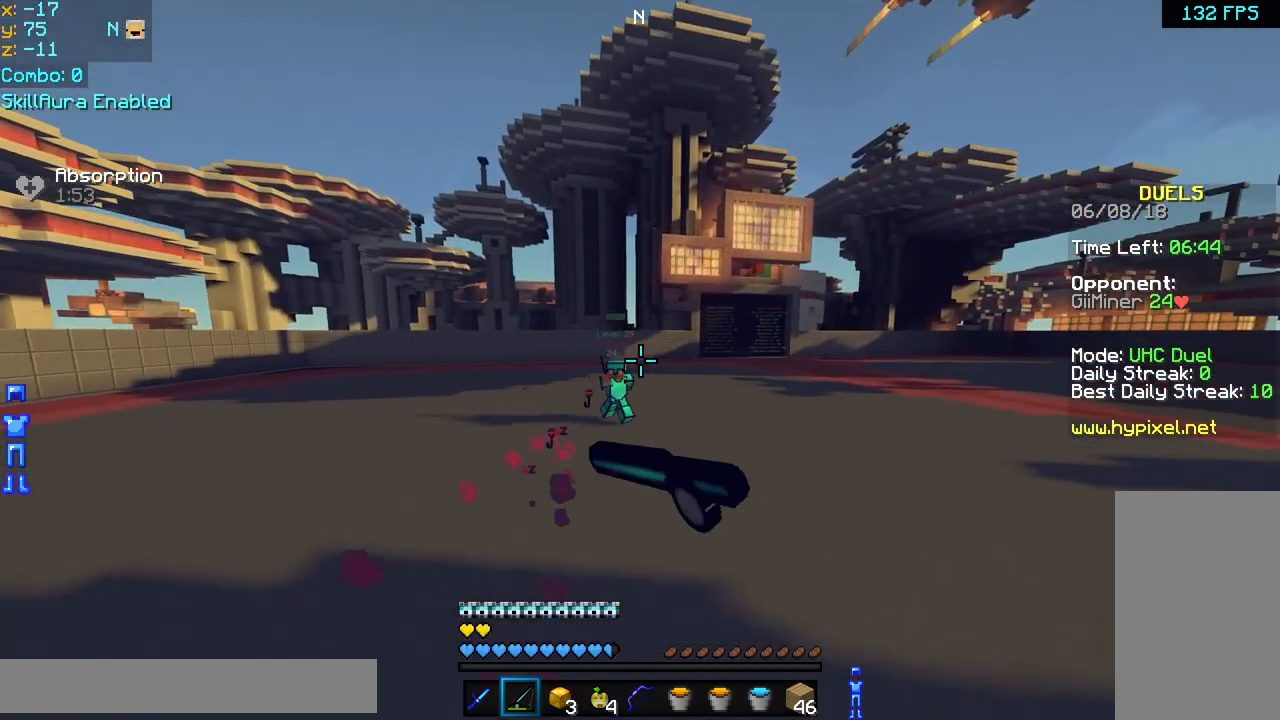
{"keys": ["left", "right", "up"], "mouse": [], "events": [[120, "mouse_right", "down"], [200, "mouse_right", "up"], [320, "space", "down"], [440, "mouse_right", "down"], [440, "space", "up"], [480, "left", "down"], [480, "mouse_right", "up"]]}
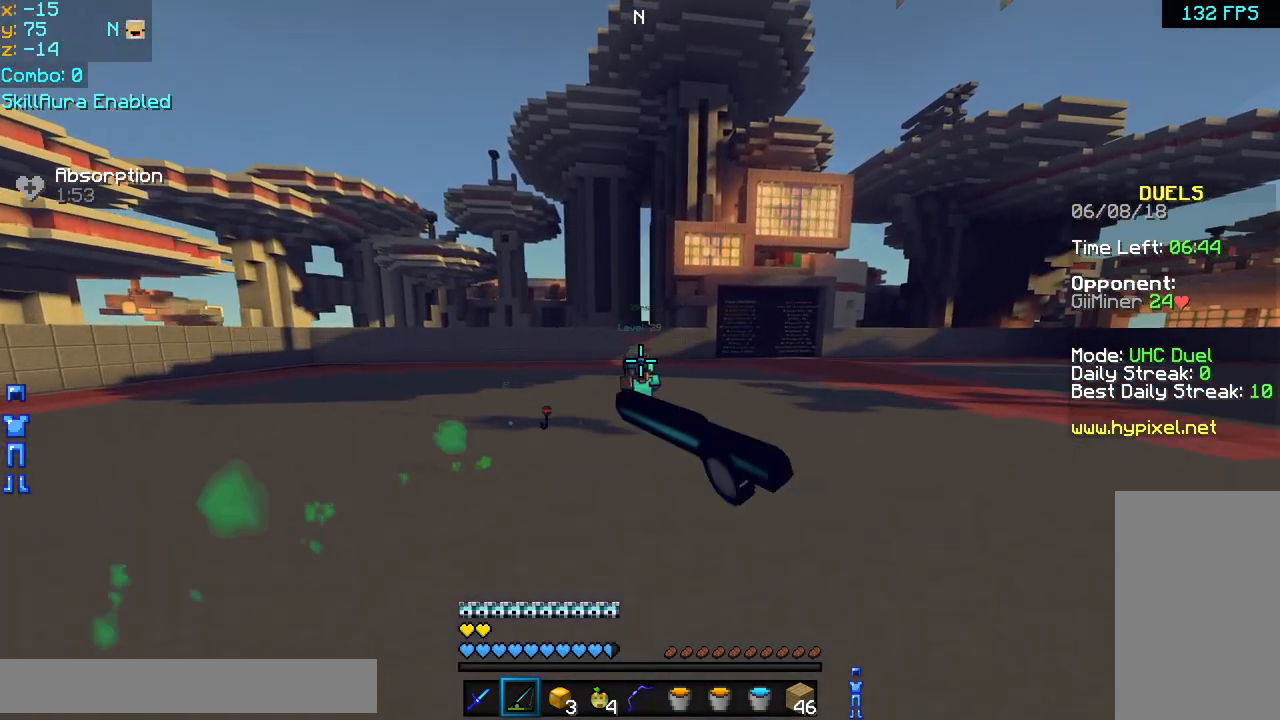
{"keys": ["left", "up"], "mouse": [], "events": [[40, "right", "up"], [80, "up", "up"], [120, "mouse_right", "down"], [200, "mouse_right", "up"], [280, "up", "down"], [360, "mouse_right", "down"], [440, "mouse_right", "up"]]}
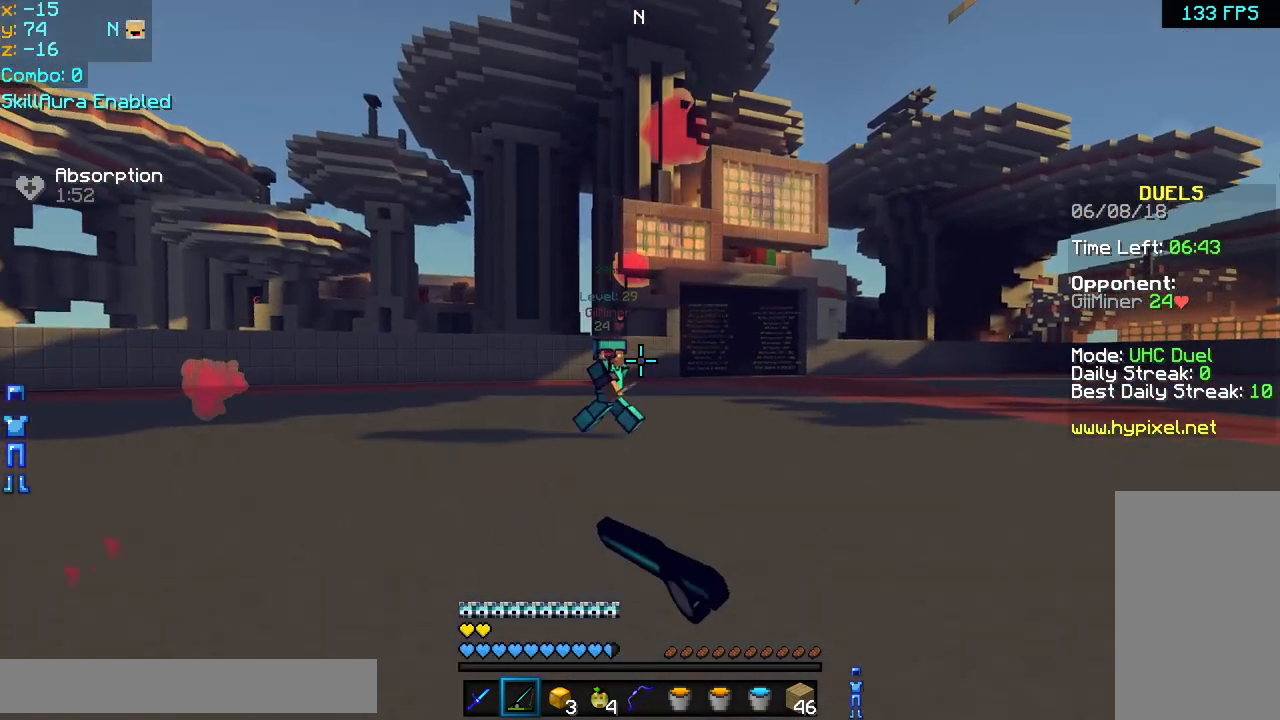
{"keys": ["left", "up"], "mouse": [], "events": [[80, "mouse_right", "down"], [200, "mouse_right", "up"]]}
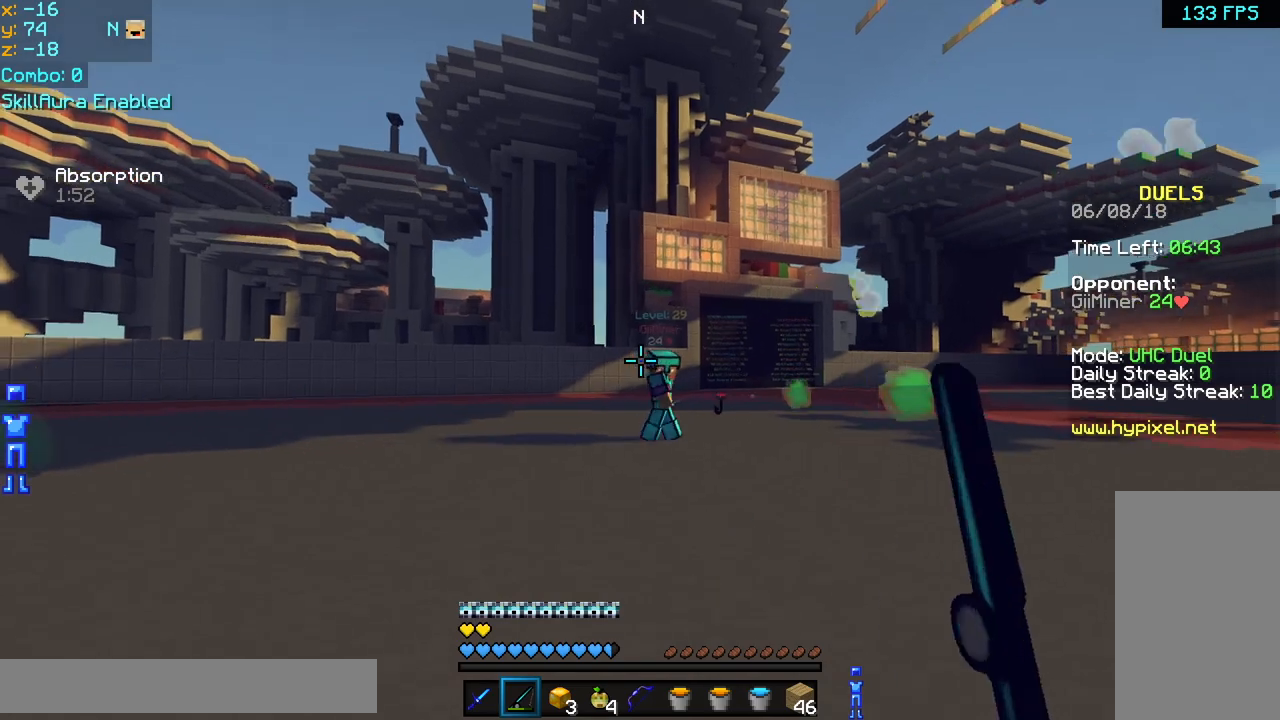
{"keys": ["right", "up"], "mouse": [], "events": [[40, "mouse_right", "down"], [120, "left", "up"], [120, "mouse_right", "up"], [120, "right", "down"], [200, "mouse_right", "down"], [280, "mouse_right", "up"]]}
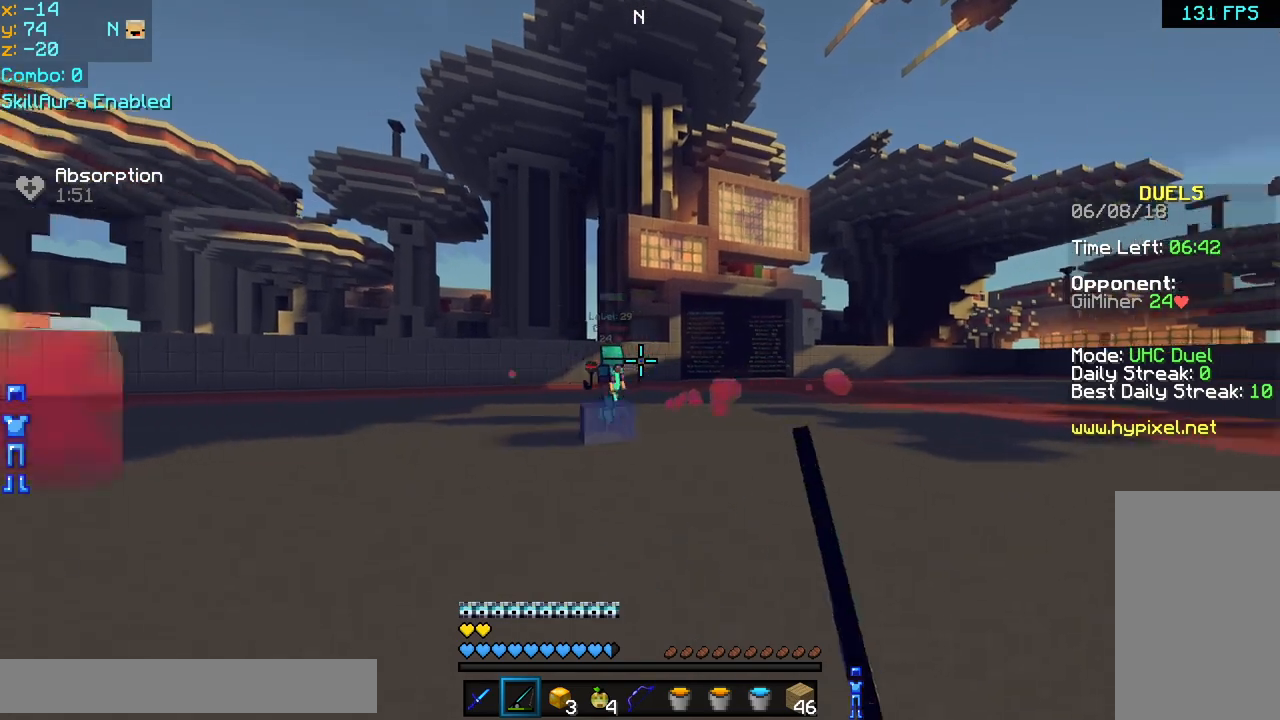
{"keys": ["space", "up"], "mouse": [], "events": [[120, "mouse_right", "down"], [120, "space", "down"], [200, "mouse_right", "up"], [200, "space", "up"], [280, "mouse_right", "down"], [360, "mouse_right", "up"], [400, "space", "down"], [440, "right", "up"]]}
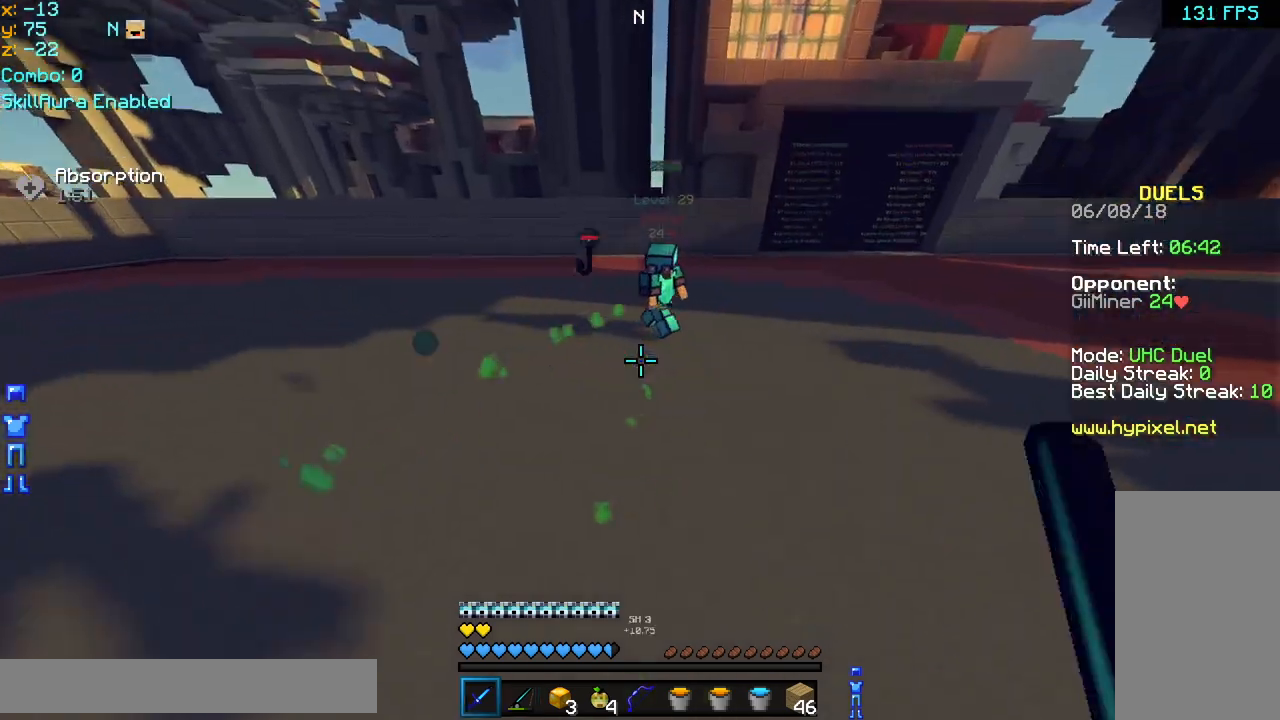
{"keys": ["space", "up"], "mouse": [], "events": []}
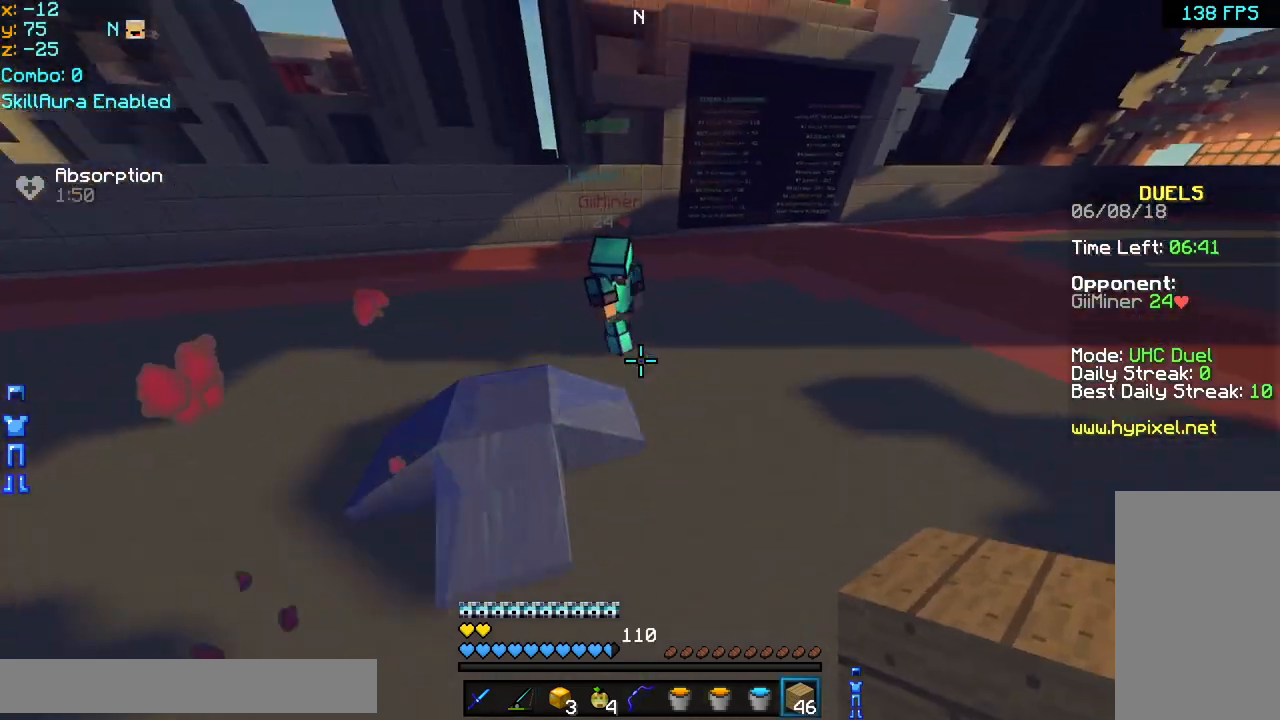
{"keys": ["right", "space", "up"], "mouse": ["right"], "events": [[200, "right", "down"], [360, "right", "up"], [440, "mouse_right", "down"], [440, "right", "down"]]}
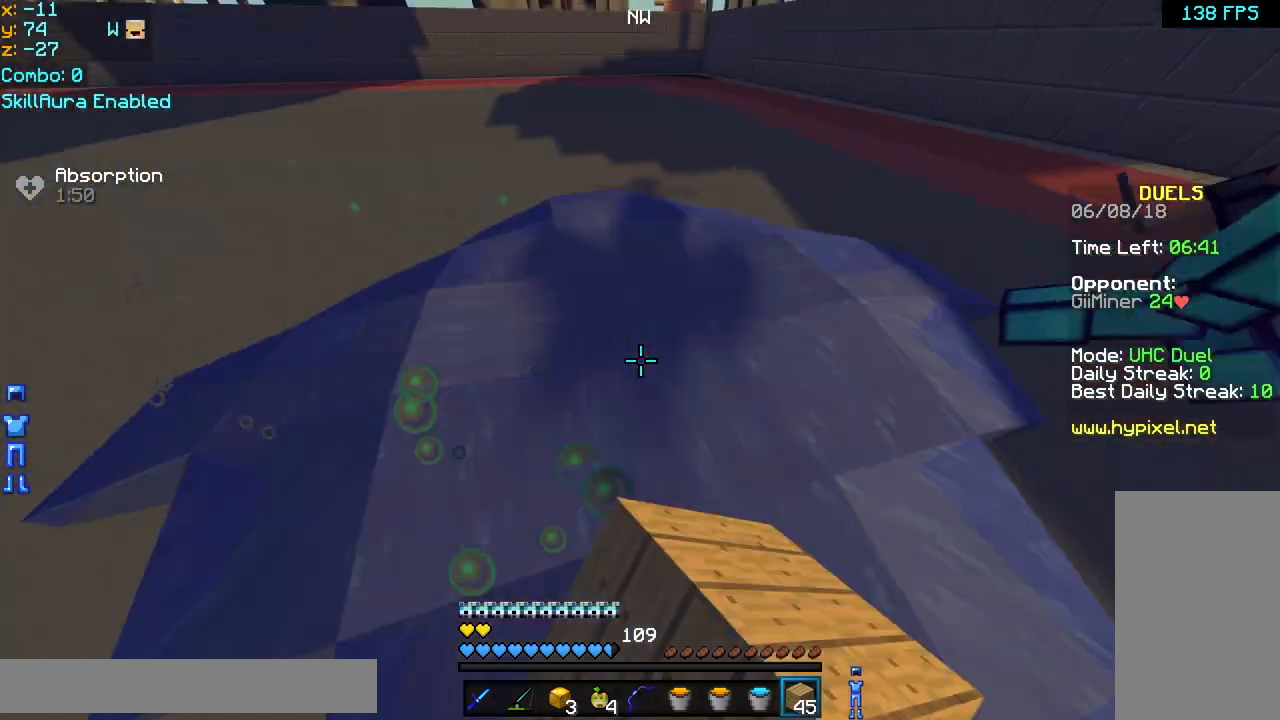
{"keys": ["left", "space", "up"], "mouse": [], "events": [[40, "mouse_right", "up"], [80, "mouse_right", "down"], [160, "mouse_right", "up"], [200, "mouse_right", "down"], [320, "mouse_right", "up"], [360, "mouse_right", "down"], [480, "mouse_right", "up"], [520, "left", "down"], [520, "right", "up"]]}
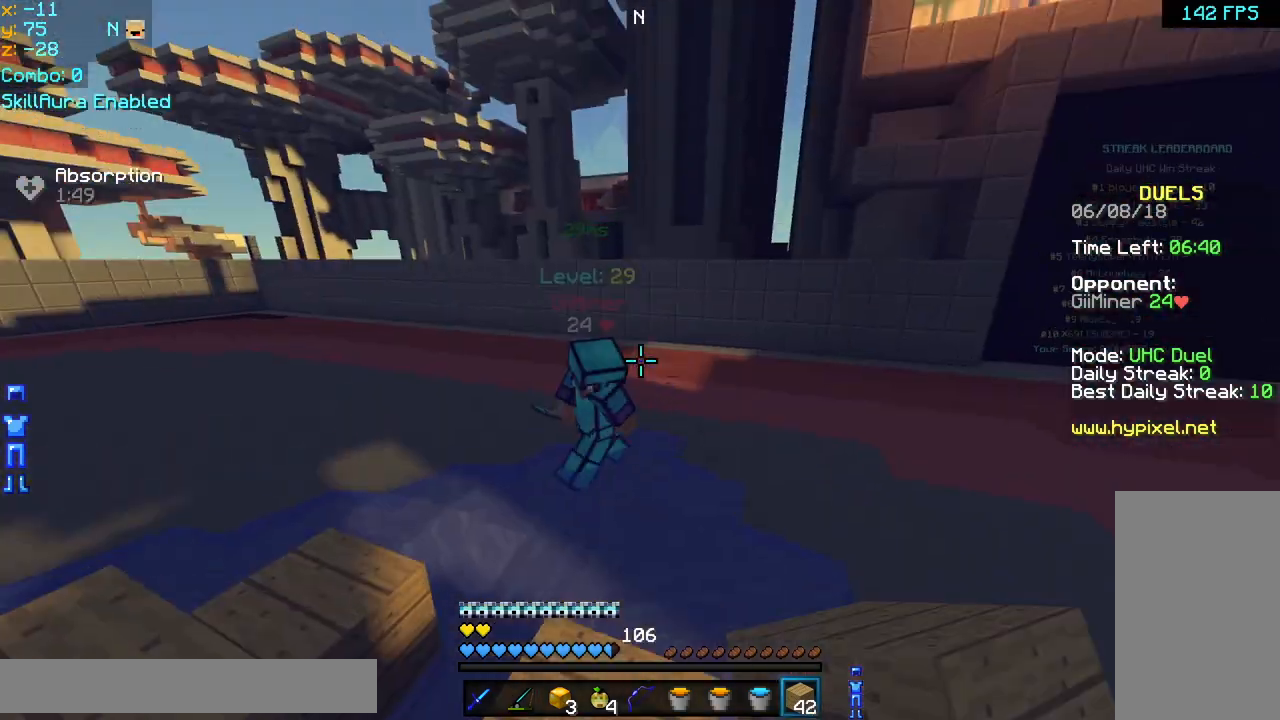
{"keys": ["left", "up"], "mouse": [], "events": [[160, "left", "up"], [360, "left", "down"], [480, "space", "up"]]}
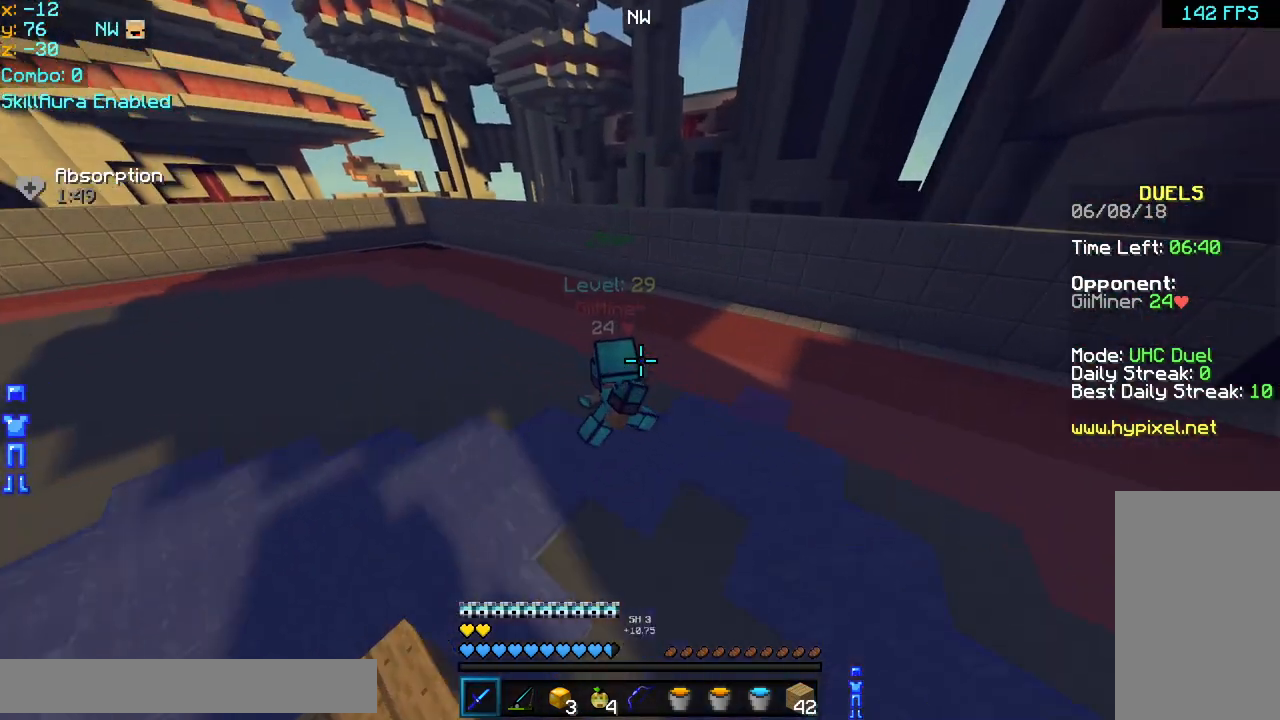
{"keys": ["up"], "mouse": ["left"], "events": [[120, "mouse_left", "down"], [200, "mouse_left", "up"], [240, "mouse_left", "down"], [280, "left", "up"], [280, "mouse_left", "up"], [360, "mouse_left", "down"], [400, "mouse_left", "up"], [440, "mouse_left", "down"]]}
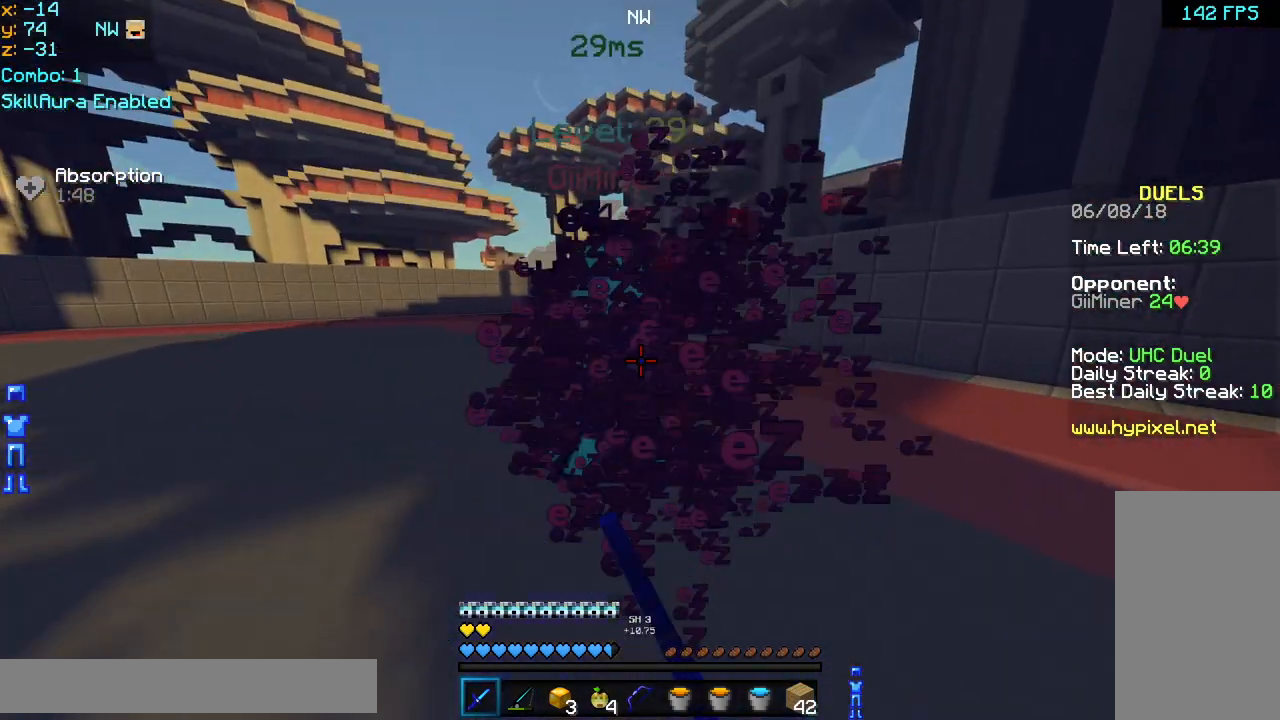
{"keys": ["left", "up"], "mouse": ["left"], "events": [[40, "mouse_left", "up"], [40, "space", "down"], [80, "mouse_left", "down"], [120, "mouse_left", "up"], [160, "left", "down"], [160, "mouse_left", "down"], [160, "space", "up"], [200, "mouse_left", "up"], [240, "mouse_left", "down"], [280, "mouse_left", "up"], [320, "mouse_left", "down"], [440, "mouse_left", "up"], [480, "mouse_left", "down"]]}
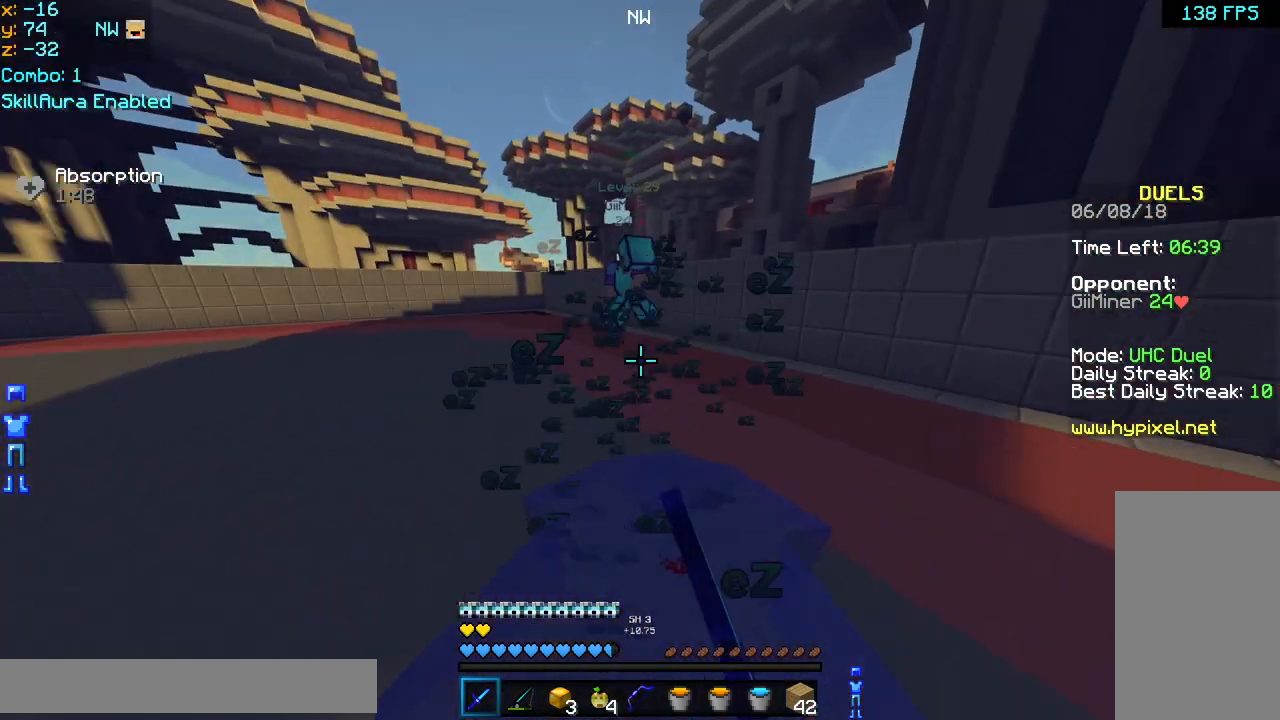
{"keys": ["up"], "mouse": [], "events": [[80, "mouse_left", "up"], [120, "mouse_left", "down"], [160, "mouse_left", "up"], [280, "space", "down"], [440, "left", "up"], [520, "space", "up"]]}
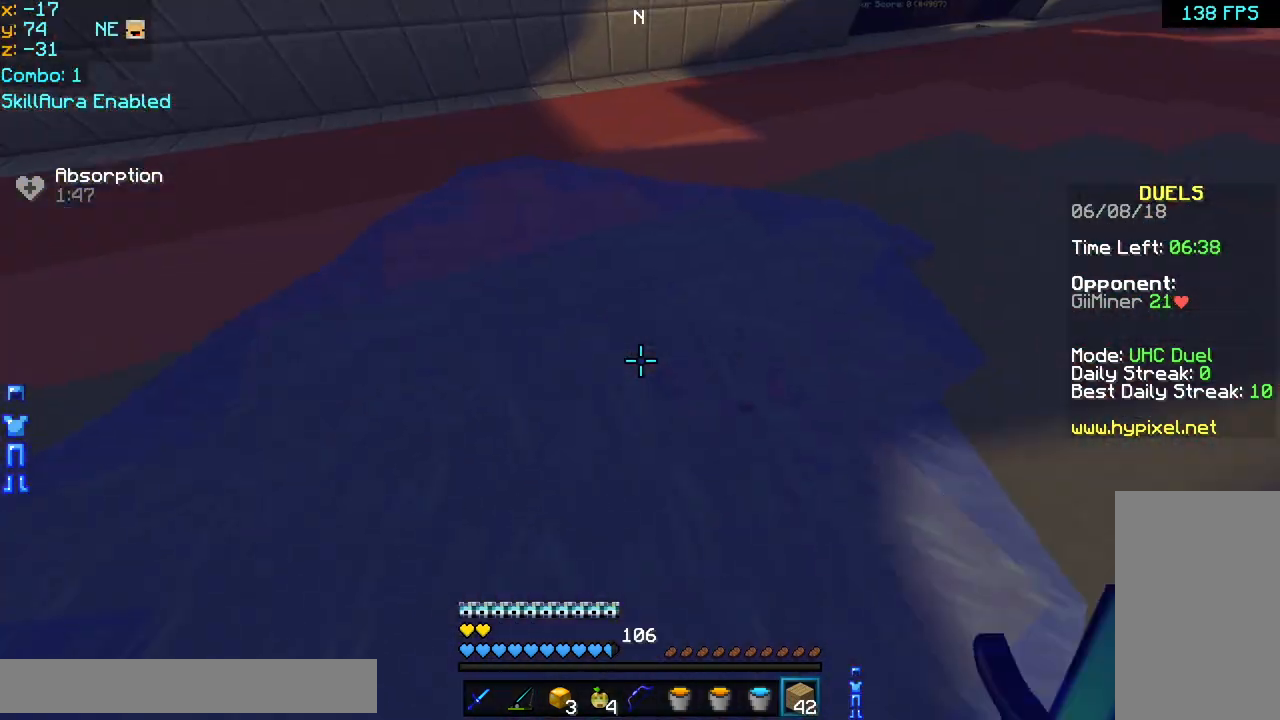
{"keys": ["left", "space", "up"], "mouse": ["right"], "events": [[40, "left", "down"], [200, "mouse_right", "down"], [240, "mouse_right", "up"], [280, "space", "down"], [320, "mouse_right", "down"], [360, "mouse_right", "up"], [440, "mouse_right", "down"]]}
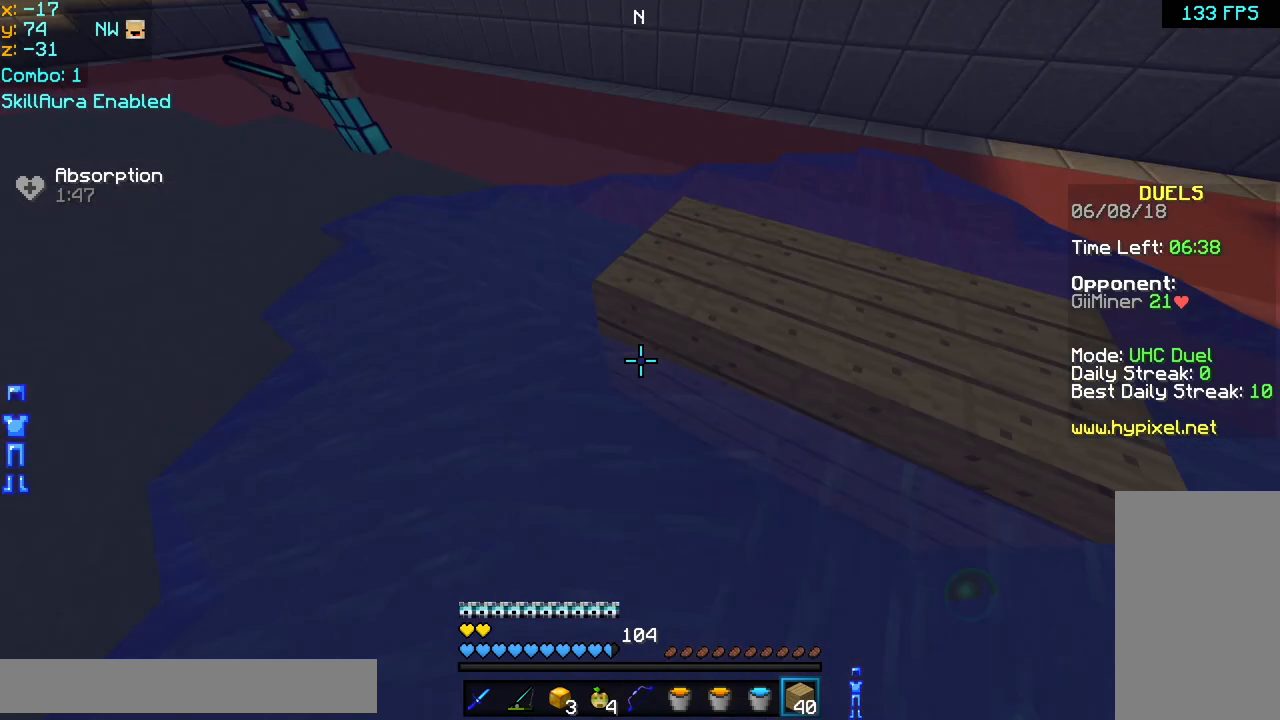
{"keys": ["space", "up"], "mouse": [], "events": [[80, "mouse_right", "up"], [120, "mouse_right", "down"], [240, "mouse_right", "up"], [320, "mouse_right", "down"], [400, "left", "up"], [440, "mouse_right", "up"]]}
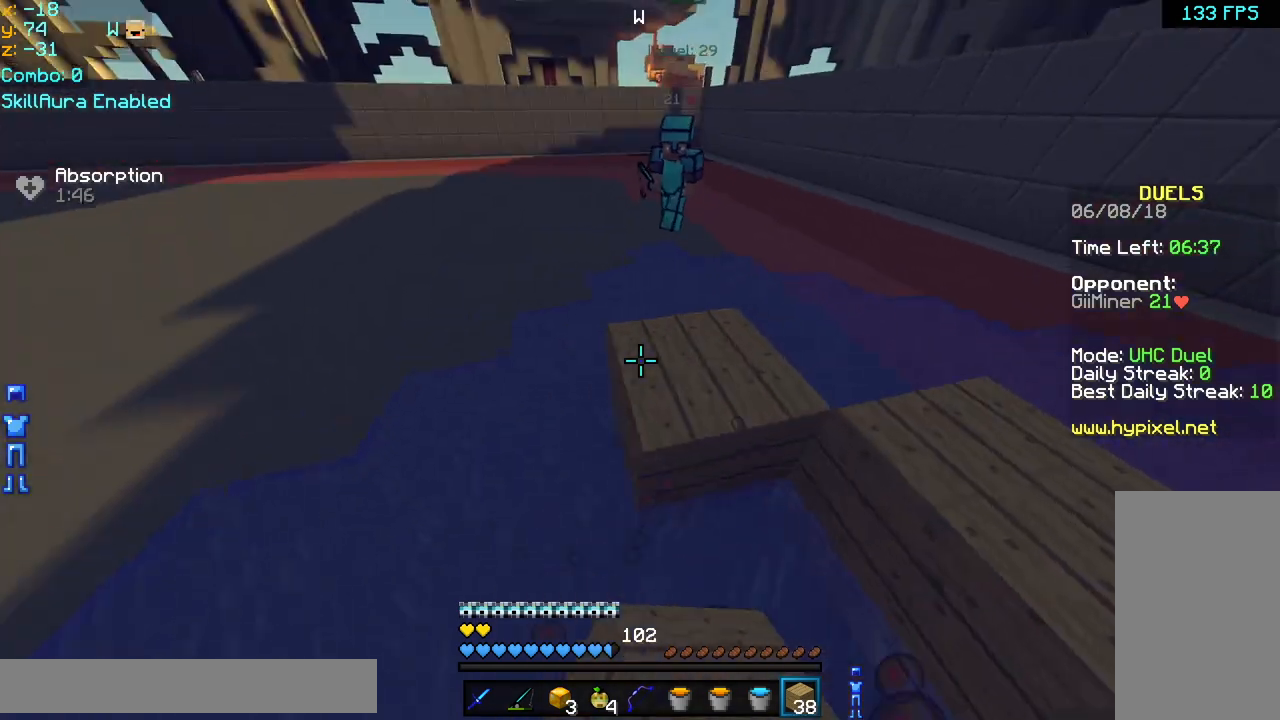
{"keys": ["right", "space", "up"], "mouse": [], "events": [[360, "right", "down"]]}
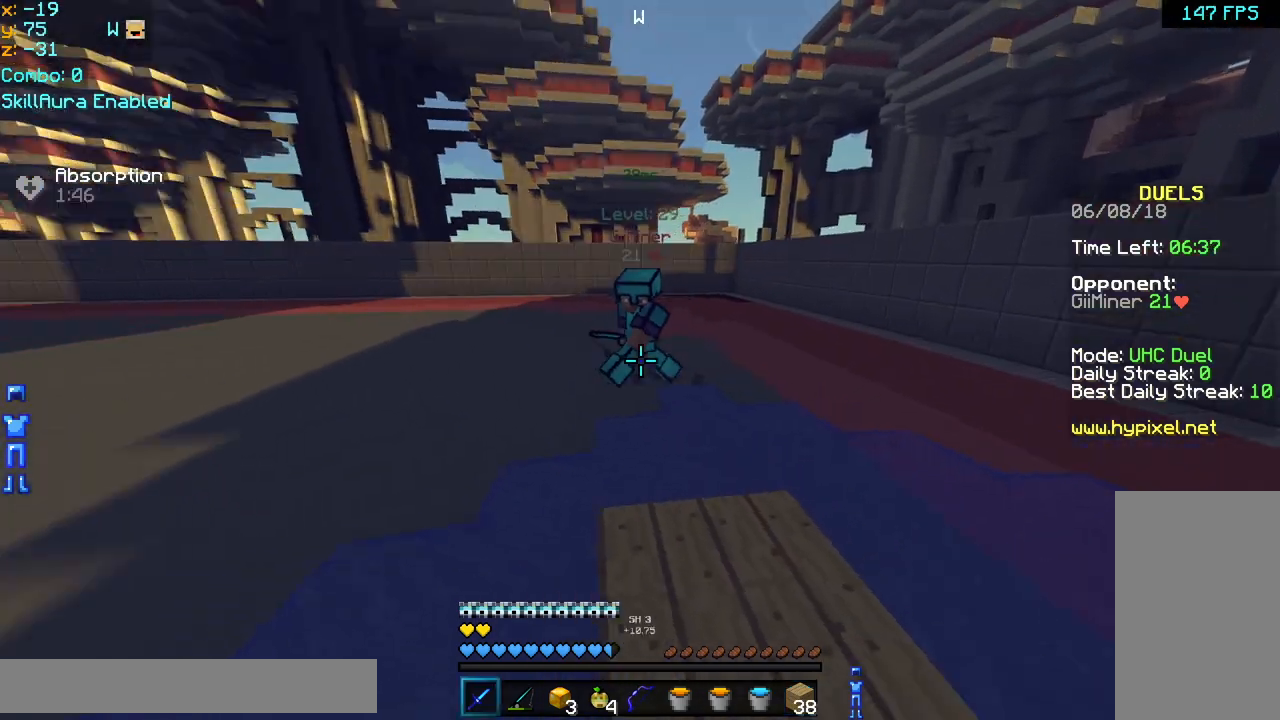
{"keys": ["left", "up"], "mouse": [], "events": [[200, "mouse_right", "down"], [200, "space", "up"], [320, "mouse_right", "up"], [480, "left", "down"], [480, "right", "up"]]}
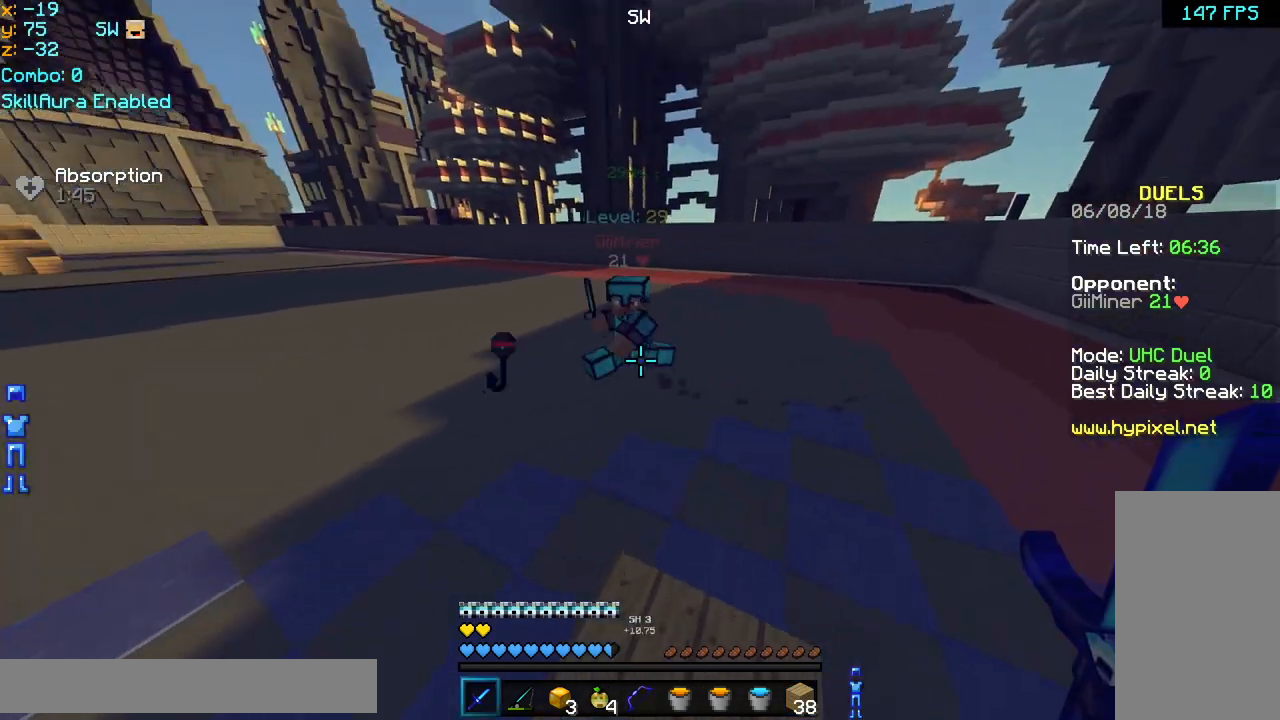
{"keys": ["left", "up"], "mouse": ["left"], "events": [[160, "mouse_left", "down"], [240, "space", "down"], [320, "mouse_left", "up"], [320, "space", "up"], [360, "mouse_left", "down"], [400, "mouse_left", "up"], [480, "mouse_left", "down"]]}
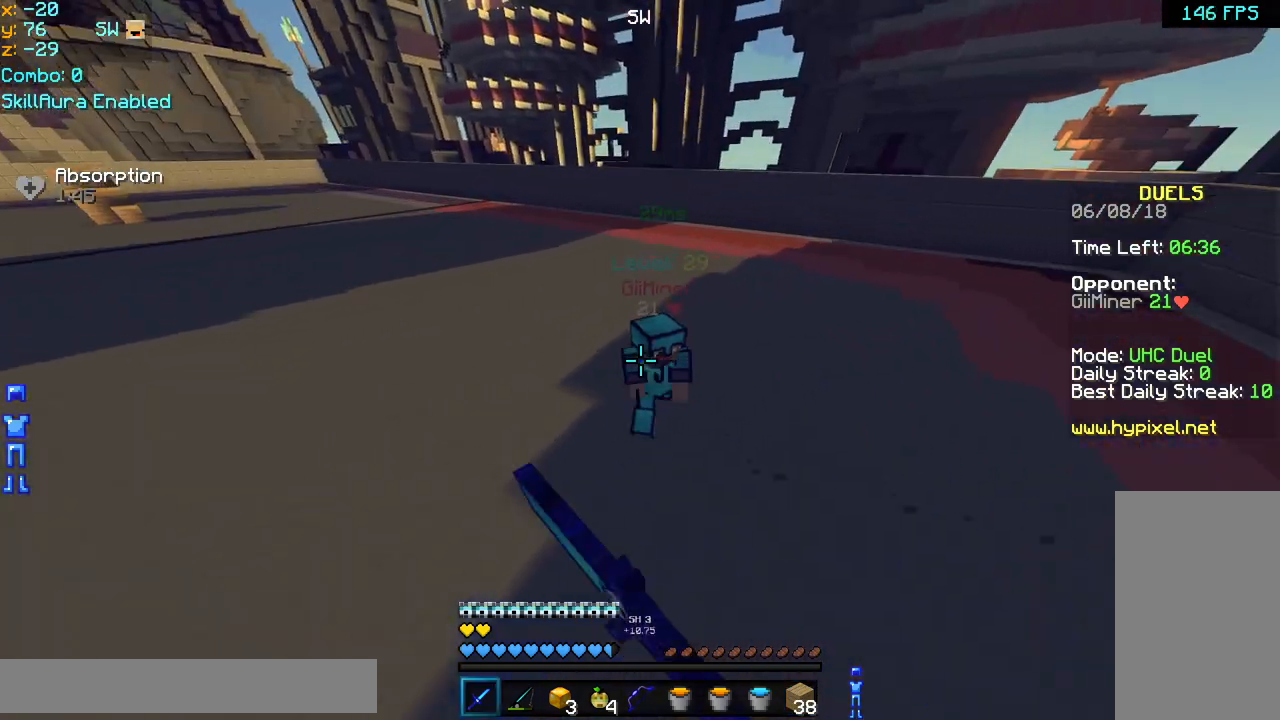
{"keys": ["up"], "mouse": ["left"], "events": [[120, "mouse_left", "up"], [160, "mouse_left", "down"], [200, "left", "up"], [200, "mouse_left", "up"], [240, "mouse_left", "down"], [280, "mouse_left", "up"], [320, "mouse_left", "down"], [360, "mouse_left", "up"], [400, "mouse_left", "down"], [480, "mouse_left", "up"], [520, "mouse_left", "down"]]}
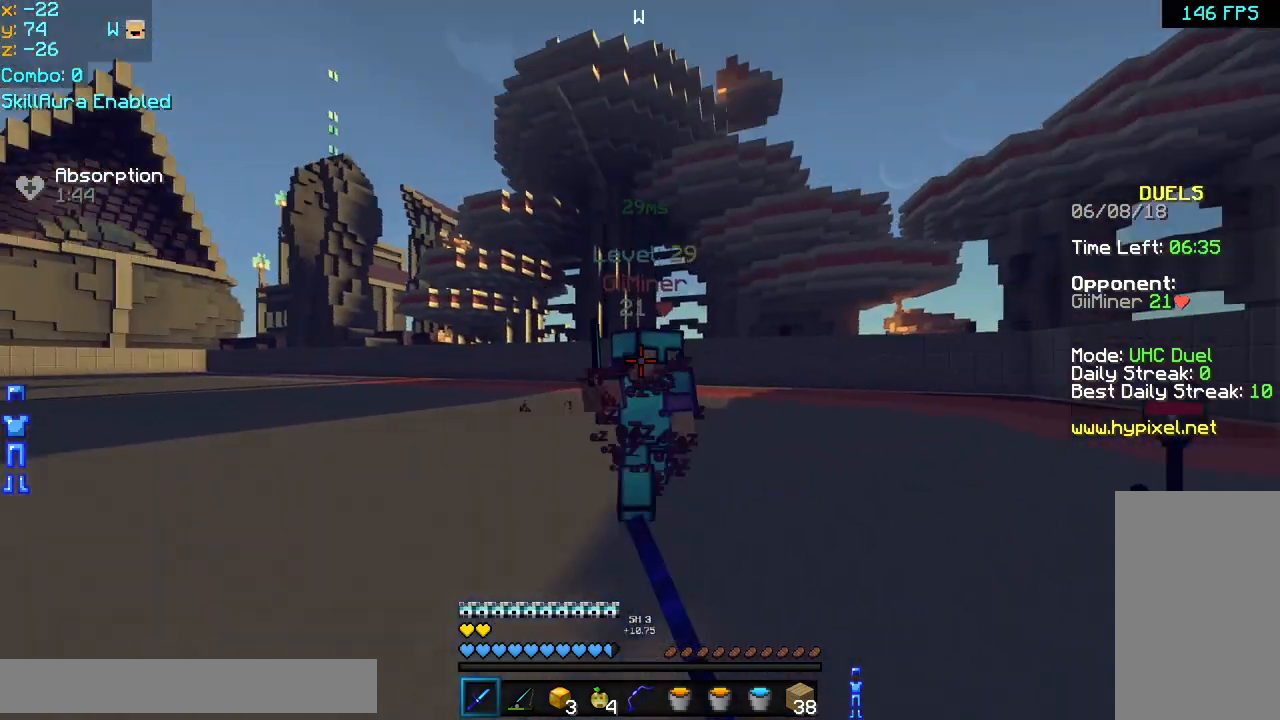
{"keys": ["left", "up"], "mouse": [], "events": [[40, "right", "down"], [160, "mouse_left", "up"], [200, "mouse_left", "down"], [200, "right", "up"], [240, "right", "down"], [360, "mouse_left", "up"], [400, "mouse_left", "down"], [440, "left", "down"], [440, "right", "up"], [480, "mouse_left", "up"]]}
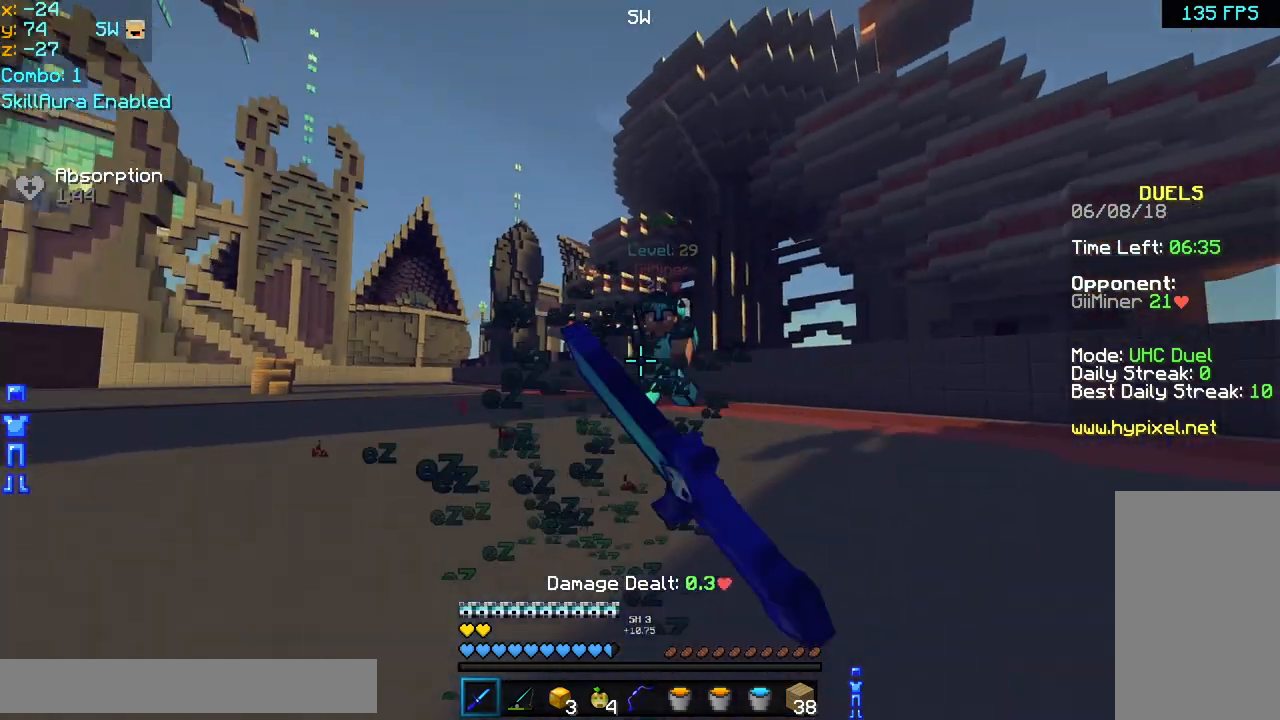
{"keys": ["left", "up"], "mouse": [], "events": []}
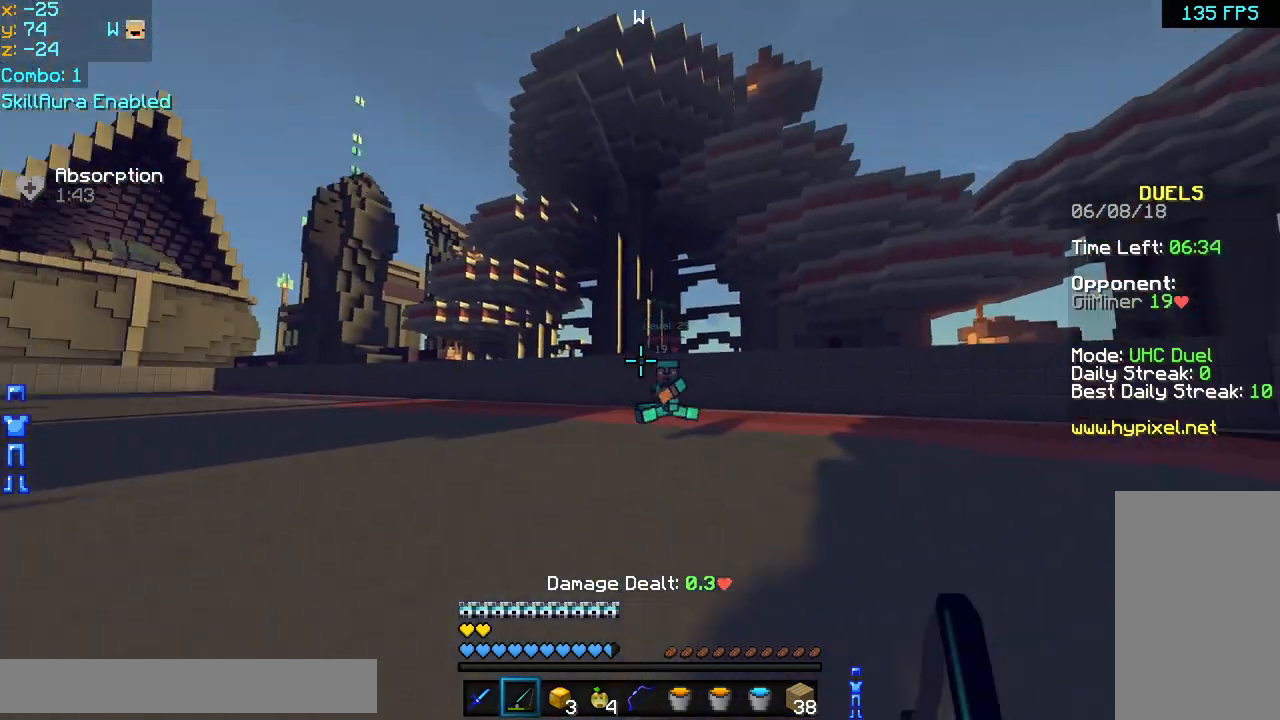
{"keys": ["right", "up"], "mouse": [], "events": [[120, "left", "up"], [120, "mouse_right", "down"], [160, "right", "down"], [200, "mouse_right", "up"], [320, "space", "down"], [400, "mouse_right", "down"], [440, "mouse_right", "up"], [440, "space", "up"]]}
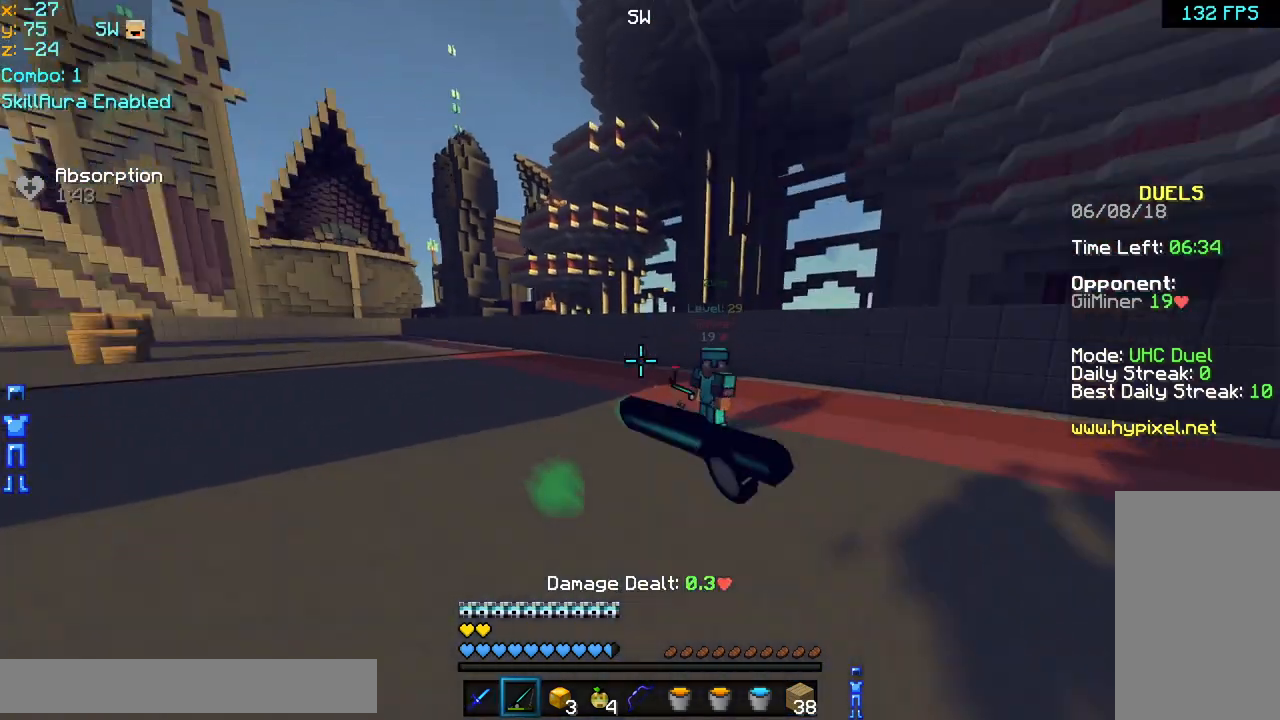
{"keys": ["left", "up"], "mouse": [], "events": [[40, "mouse_right", "down"], [120, "mouse_right", "up"], [240, "left", "down"], [240, "right", "up"]]}
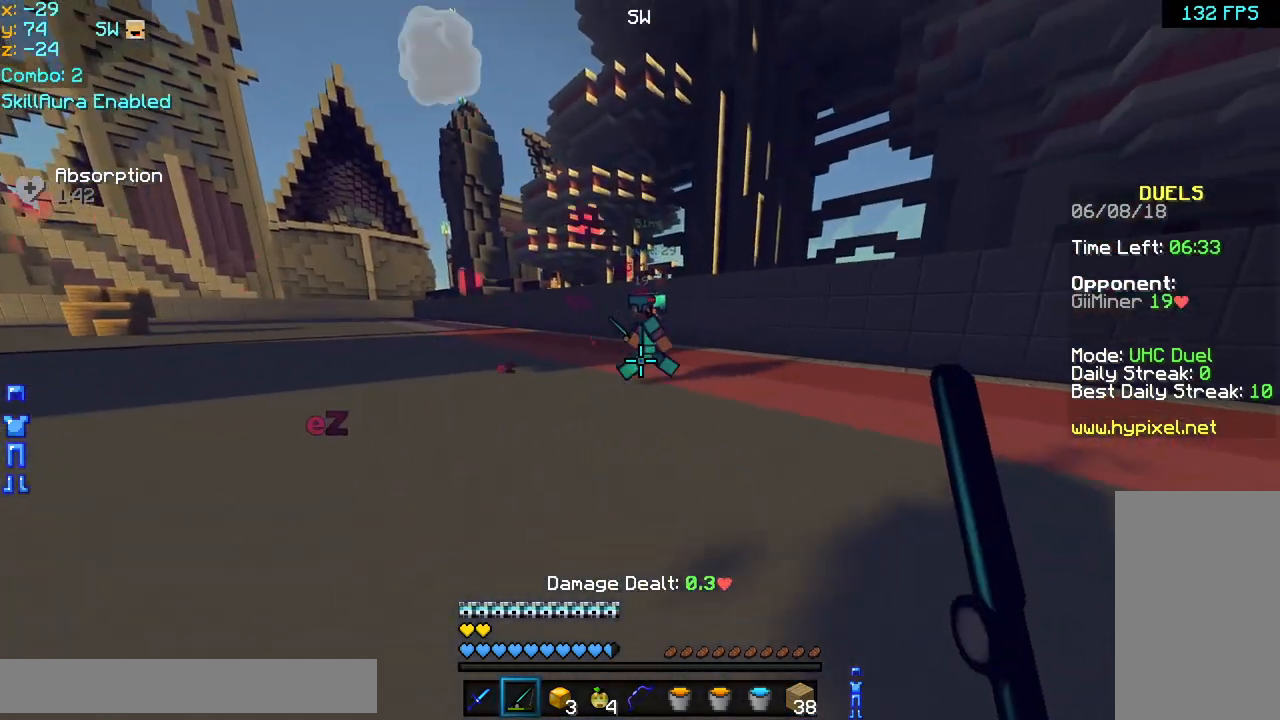
{"keys": ["left", "space", "up"], "mouse": ["left"], "events": [[40, "left", "up"], [40, "space", "down"], [80, "left", "down"], [120, "space", "up"], [280, "space", "down"], [320, "mouse_left", "down"], [320, "space", "up"], [440, "mouse_left", "up"], [440, "space", "down"], [480, "mouse_left", "down"]]}
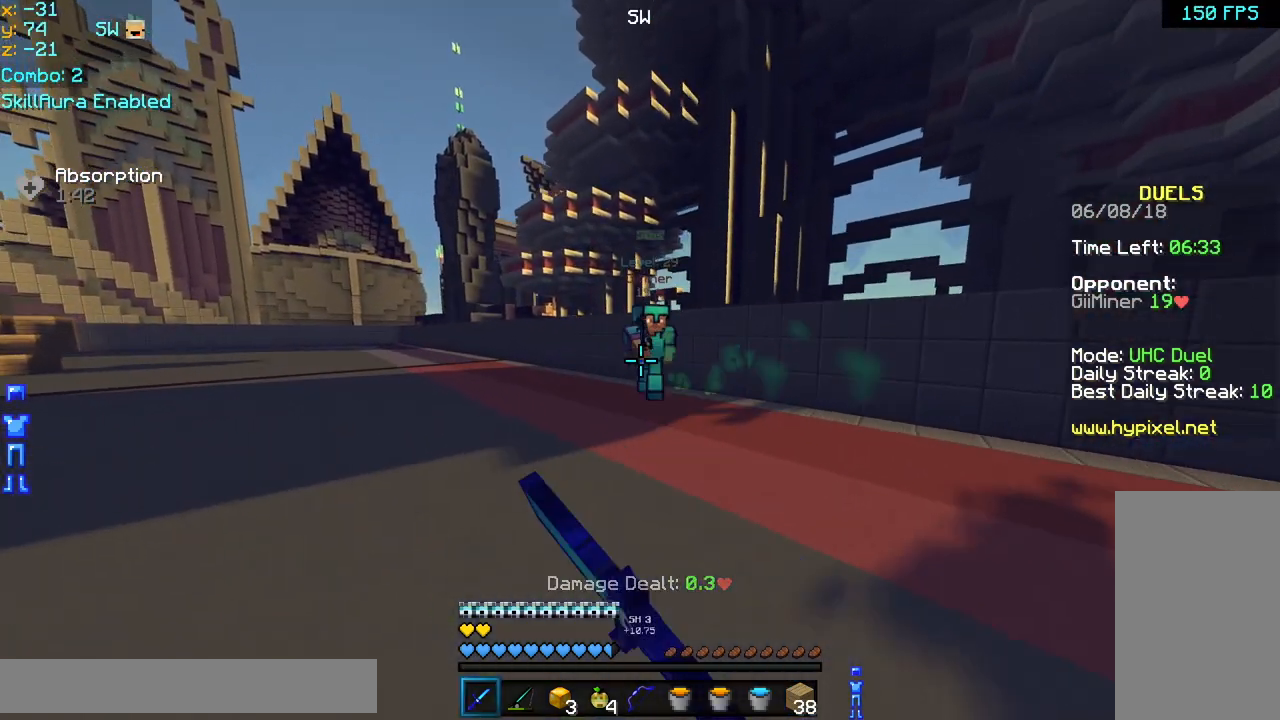
{"keys": ["left", "up"], "mouse": ["left"], "events": [[40, "mouse_left", "up"], [40, "space", "up"], [80, "mouse_left", "down"], [120, "mouse_left", "up"], [120, "space", "down"], [160, "mouse_left", "down"], [200, "mouse_left", "up"], [240, "space", "up"], [320, "space", "down"], [360, "mouse_left", "down"], [400, "mouse_left", "up"], [400, "space", "up"], [440, "mouse_left", "down"], [480, "mouse_left", "up"], [520, "mouse_left", "down"]]}
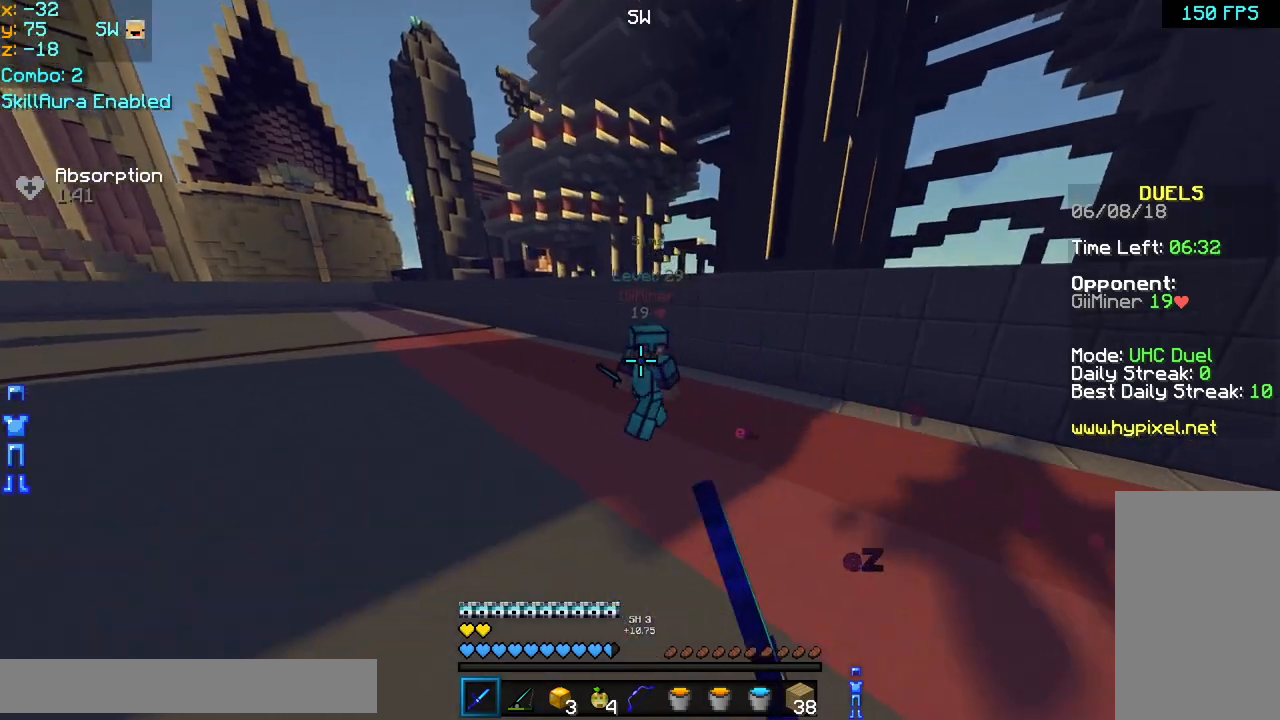
{"keys": ["up"], "mouse": ["left"], "events": [[40, "left", "up"], [120, "left", "down"], [120, "mouse_left", "up"], [160, "mouse_left", "down"], [240, "mouse_left", "up"], [280, "mouse_left", "down"], [320, "mouse_left", "up"], [360, "left", "up"], [360, "mouse_left", "down"], [400, "mouse_left", "up"], [440, "mouse_left", "down"]]}
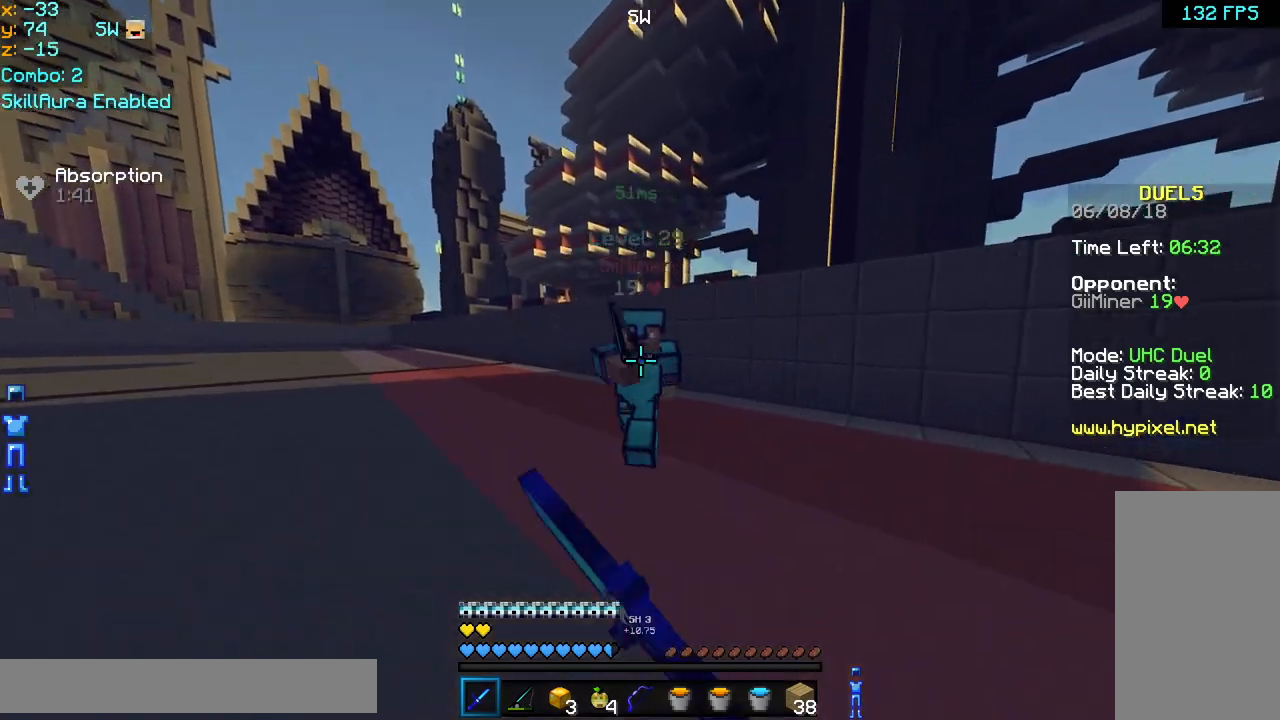
{"keys": ["up"], "mouse": [], "events": [[80, "mouse_left", "up"], [120, "mouse_left", "down"], [160, "mouse_left", "up"], [240, "mouse_left", "down"], [320, "mouse_left", "up"], [440, "mouse_left", "down"], [520, "mouse_left", "up"]]}